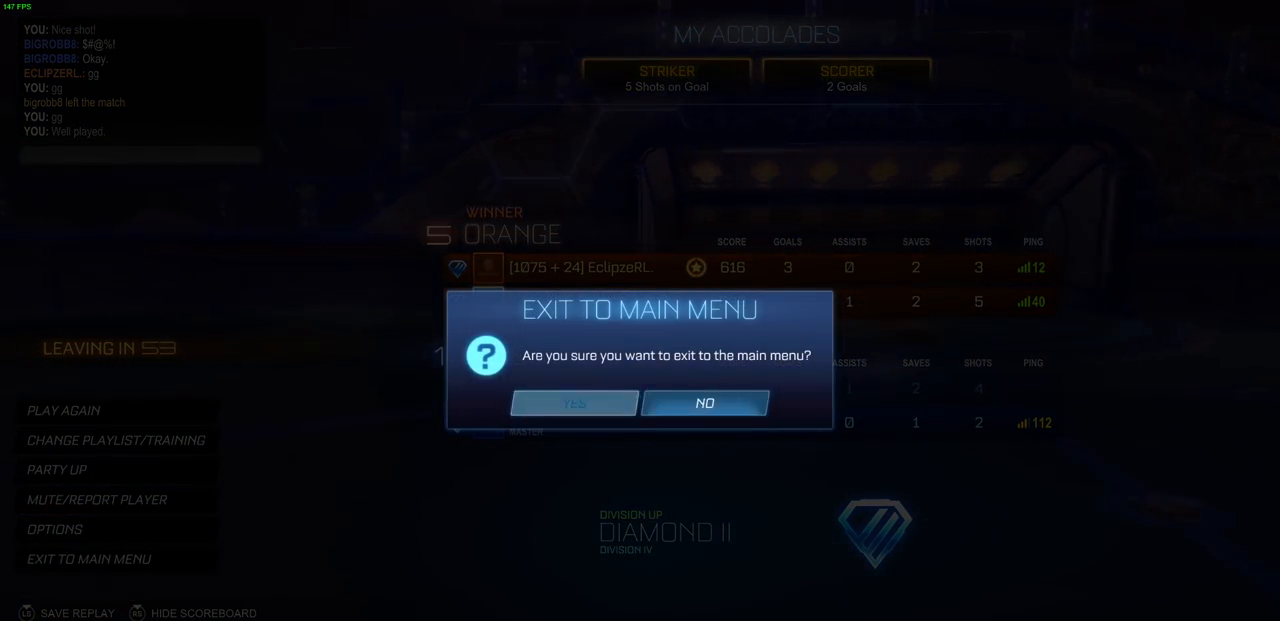
Gameplay with a controller (PlayStation layout); each line is a JSON object with the inputs held at the frame after it. "events" lists button and stick changes between this image and that frame as [ms after this image, input, new state], when the widget could be followed in between.
{"buttons": [], "left_stick": "center", "right_stick": "center", "events": []}
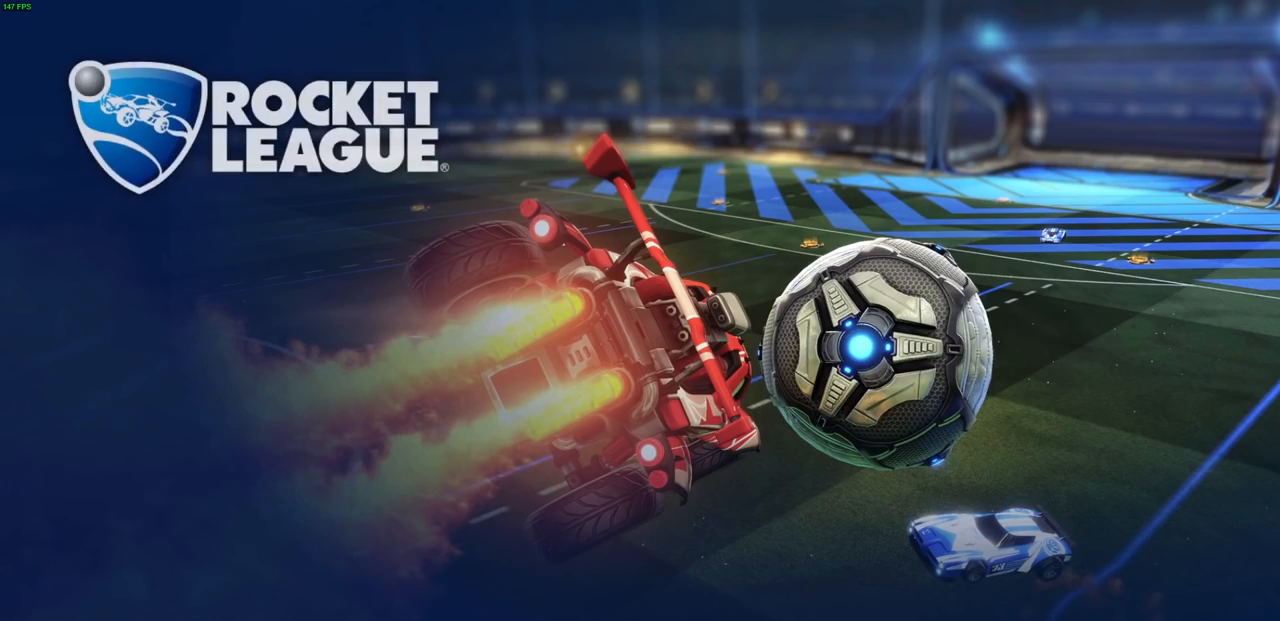
{"buttons": [], "left_stick": "center", "right_stick": "center", "events": []}
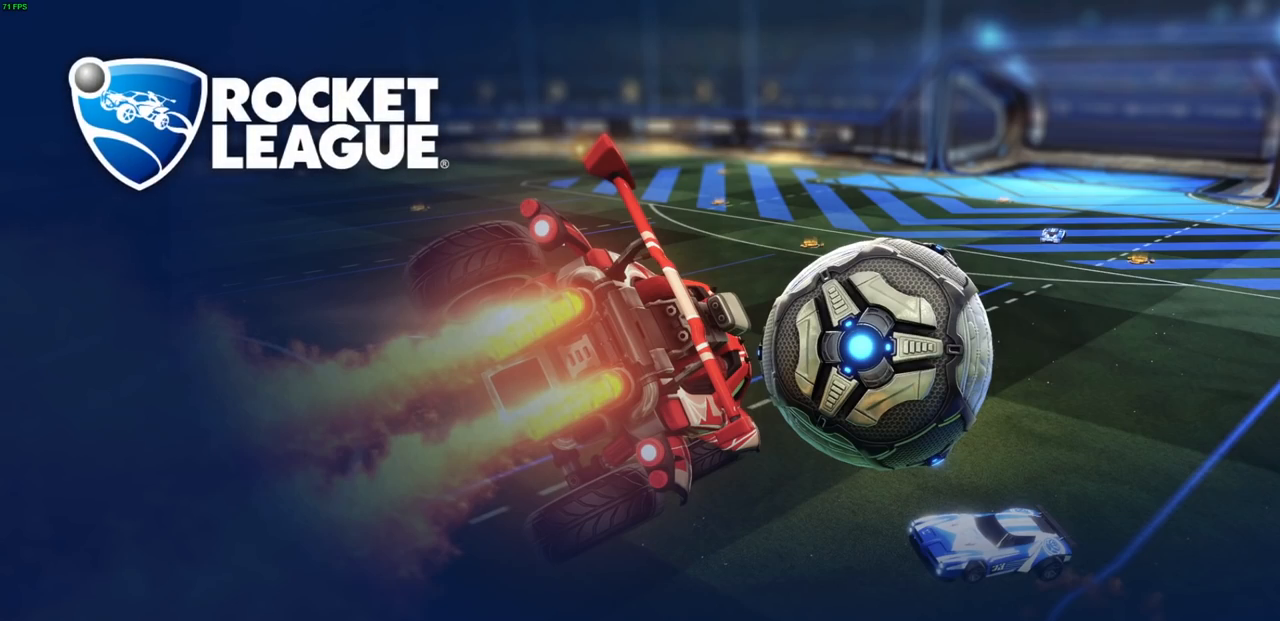
{"buttons": [], "left_stick": "center", "right_stick": "center", "events": []}
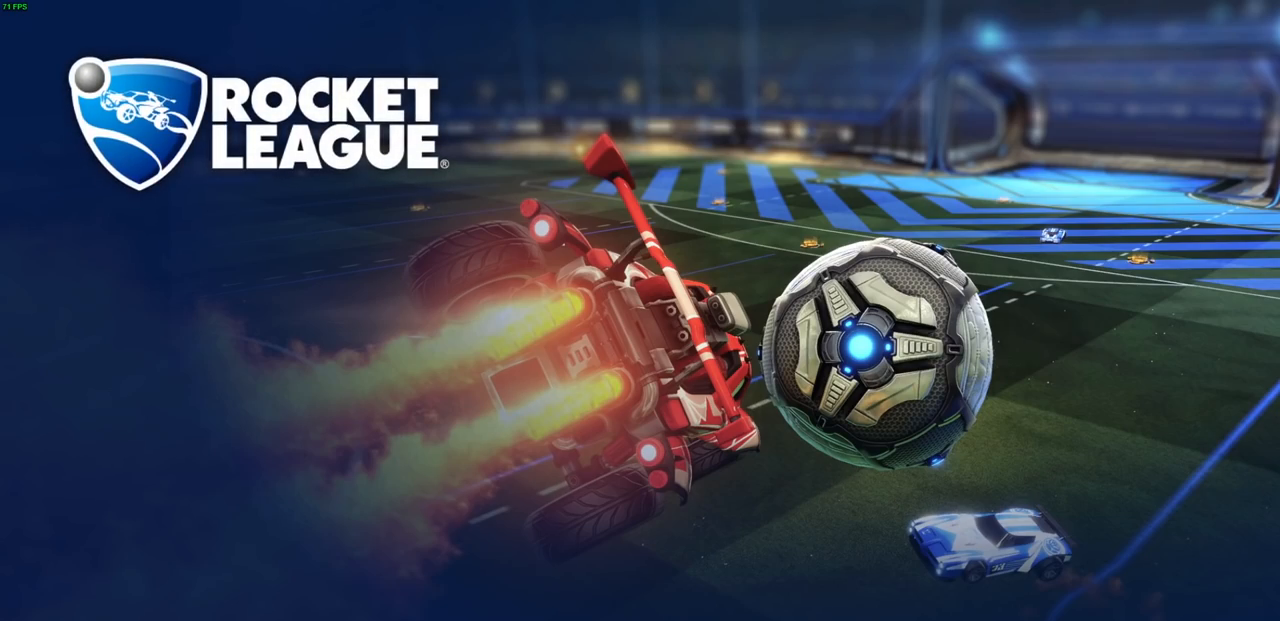
{"buttons": [], "left_stick": "center", "right_stick": "center", "events": []}
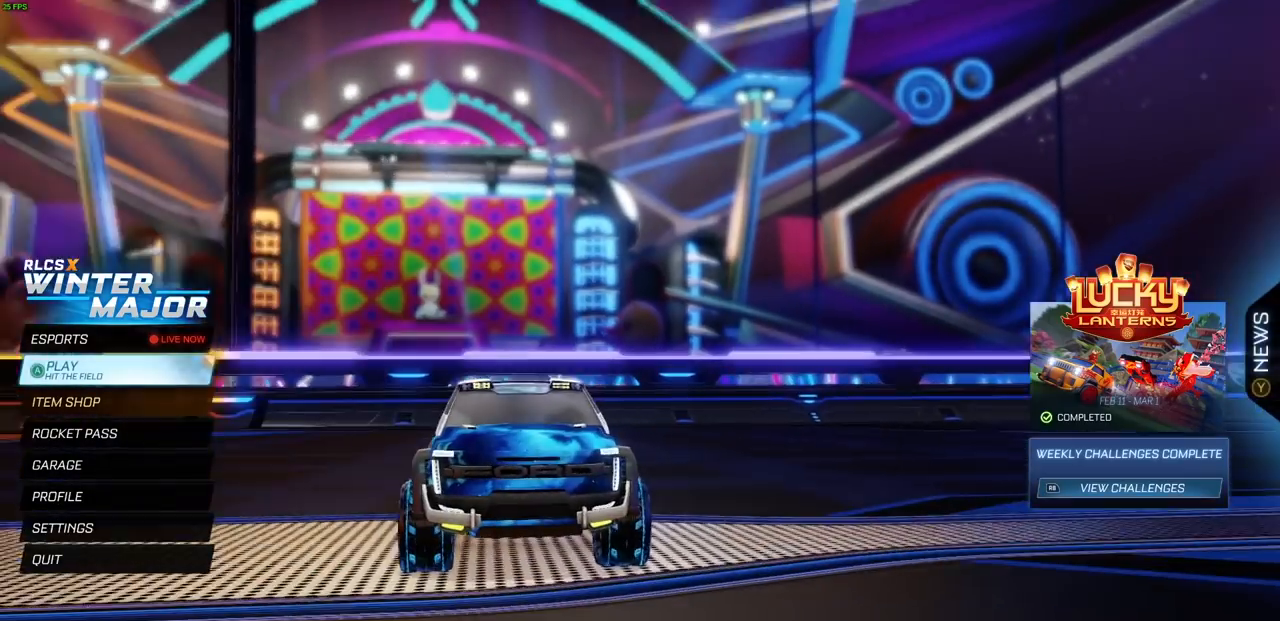
{"buttons": [], "left_stick": "center", "right_stick": "center", "events": []}
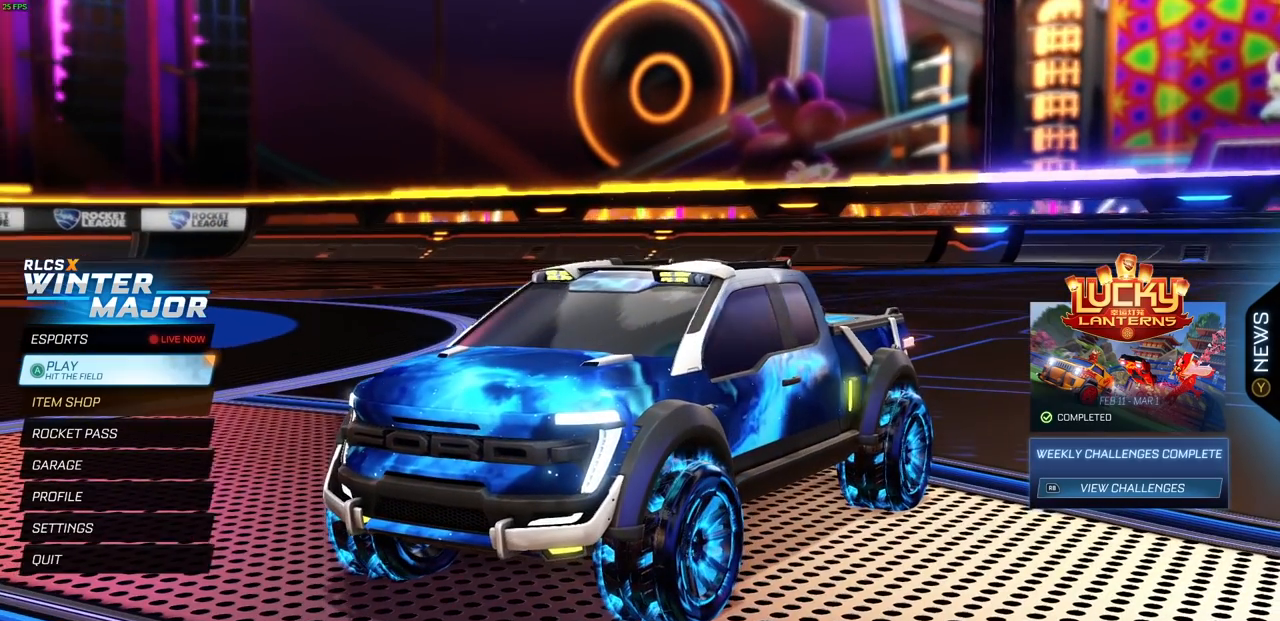
{"buttons": [], "left_stick": "center", "right_stick": "center", "events": []}
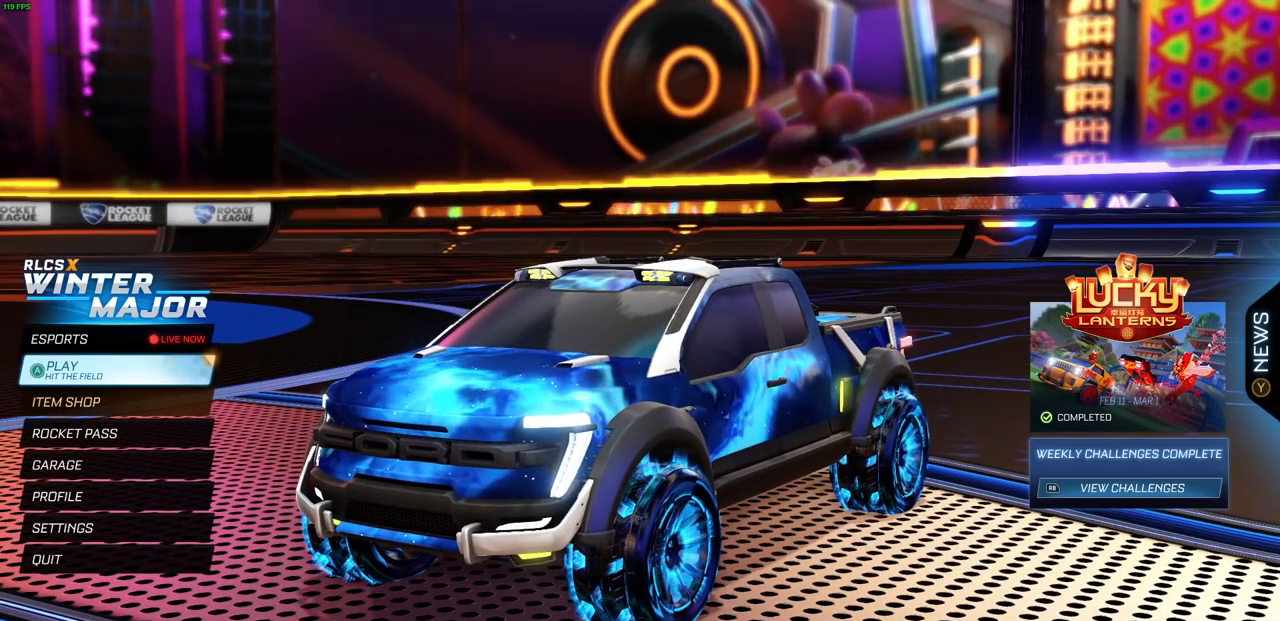
{"buttons": [], "left_stick": "center", "right_stick": "center", "events": []}
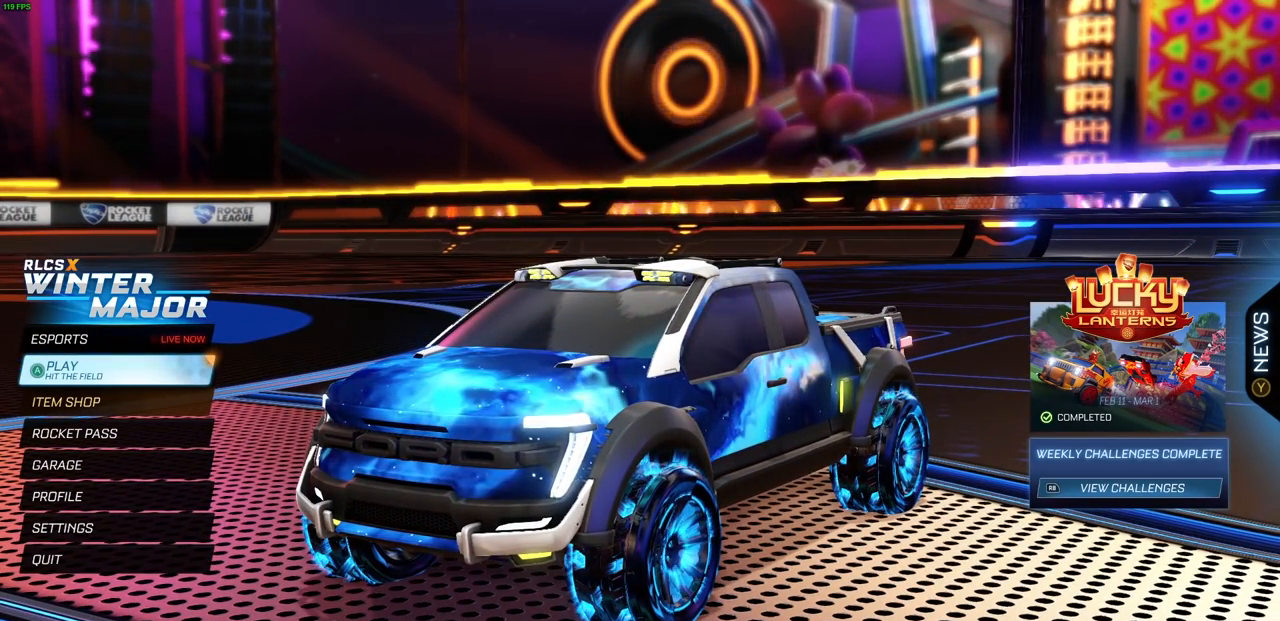
{"buttons": [], "left_stick": "center", "right_stick": "center", "events": [[267, "CROSS", "down"], [383, "CROSS", "up"]]}
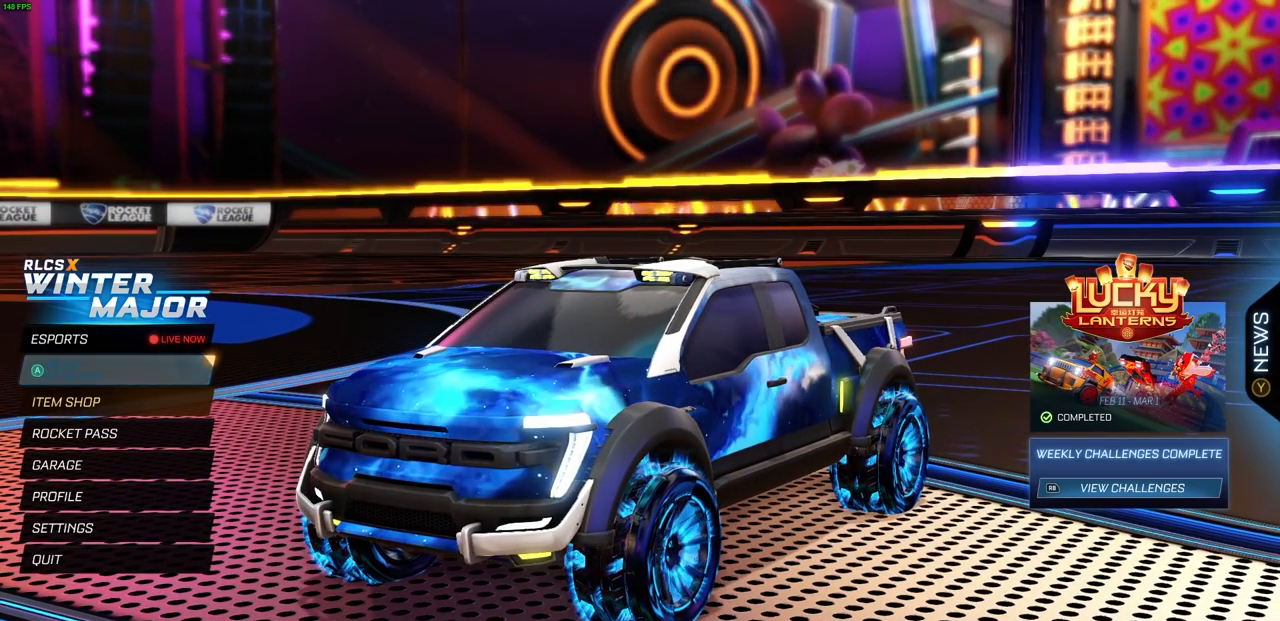
{"buttons": [], "left_stick": "center", "right_stick": "center", "events": []}
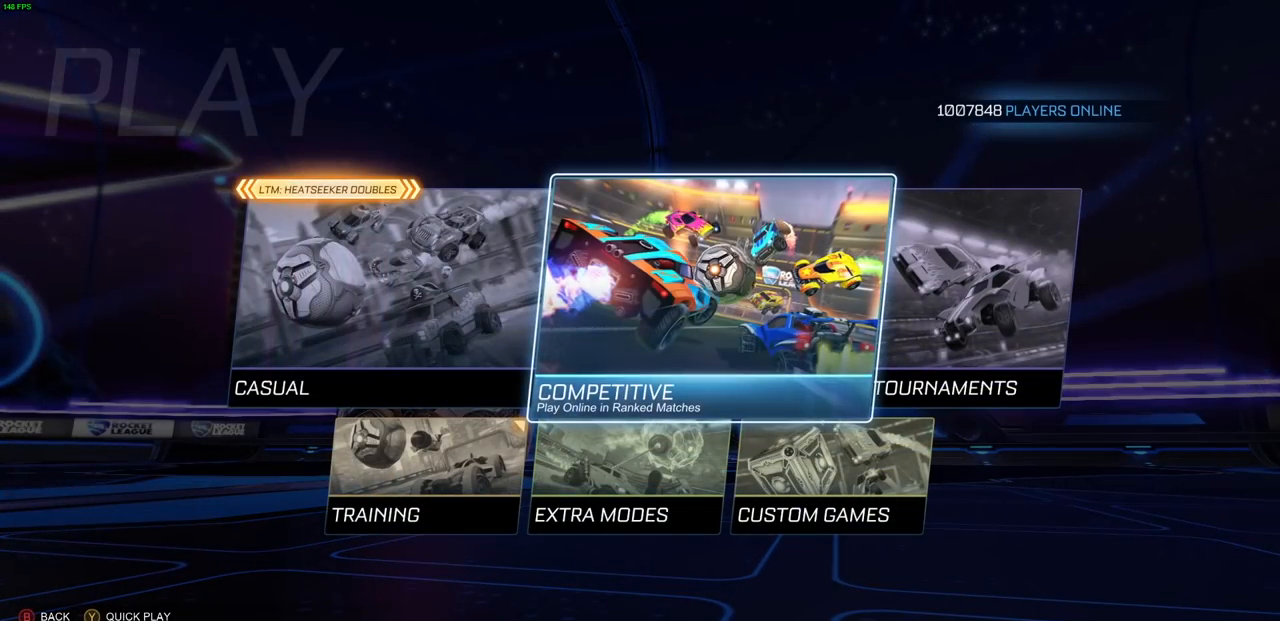
{"buttons": [], "left_stick": "center", "right_stick": "center", "events": [[167, "DPAD_LEFT", "down"], [317, "DPAD_LEFT", "up"]]}
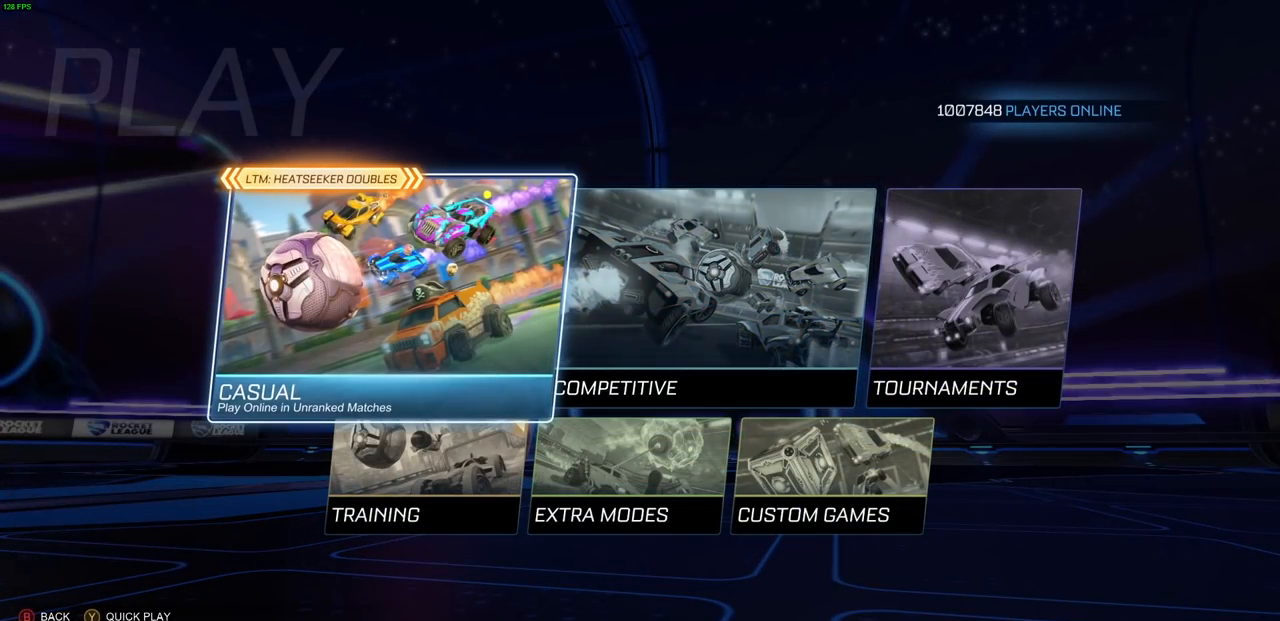
{"buttons": ["DPAD_RIGHT"], "left_stick": "center", "right_stick": "center", "events": [[433, "DPAD_RIGHT", "down"]]}
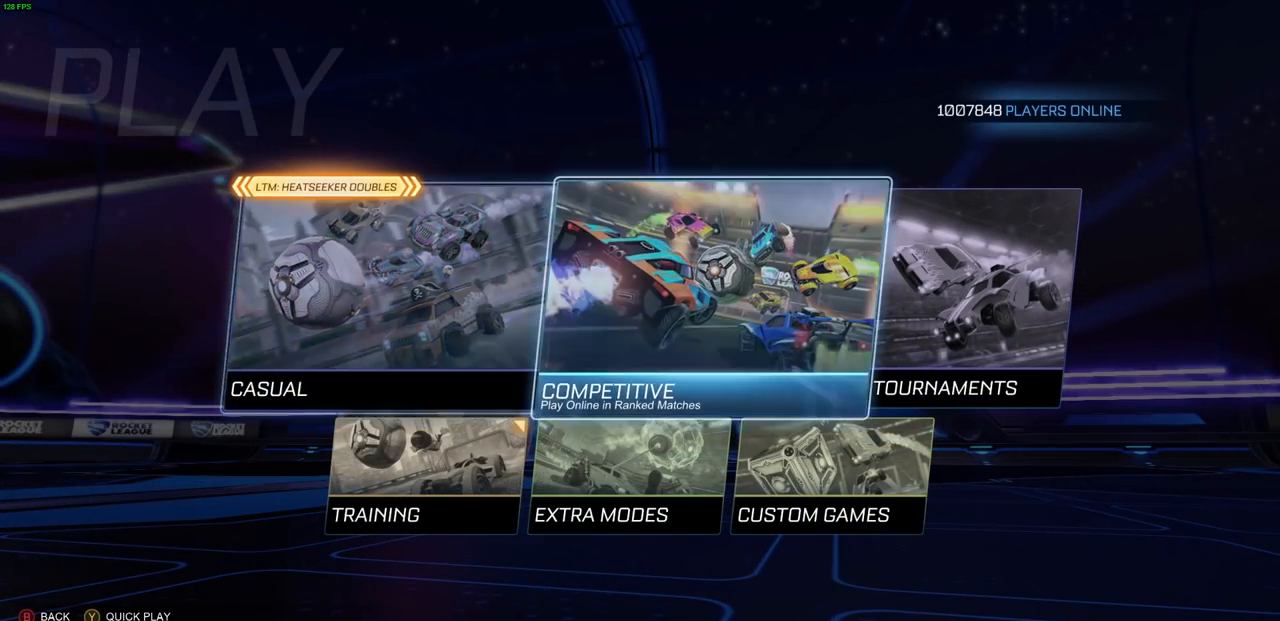
{"buttons": [], "left_stick": "center", "right_stick": "center", "events": [[50, "DPAD_RIGHT", "up"], [317, "CROSS", "down"], [367, "CROSS", "up"]]}
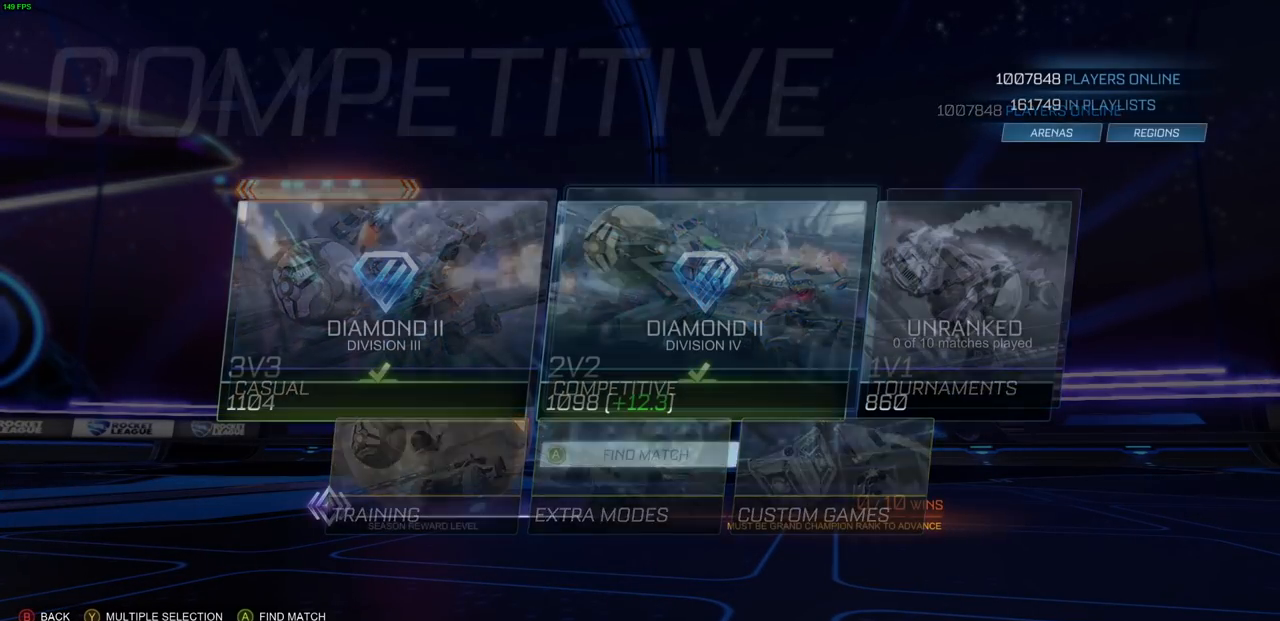
{"buttons": [], "left_stick": "center", "right_stick": "center", "events": []}
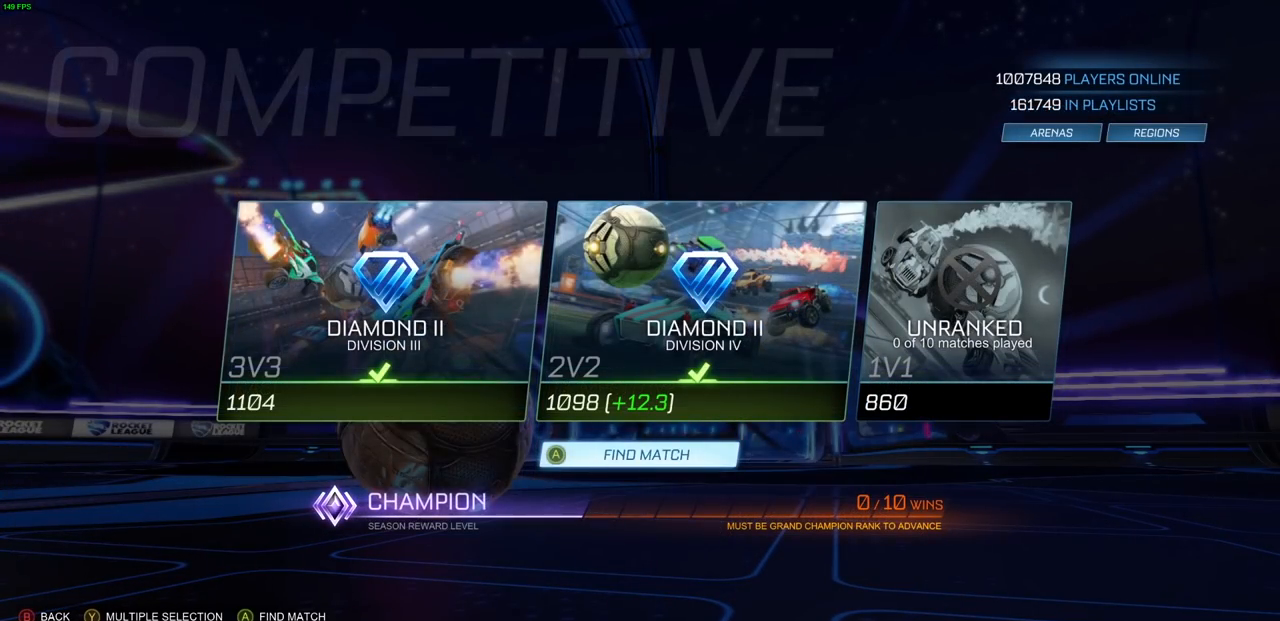
{"buttons": ["DPAD_RIGHT"], "left_stick": "center", "right_stick": "center", "events": [[133, "DPAD_UP", "down"], [233, "DPAD_UP", "up"], [483, "DPAD_RIGHT", "down"]]}
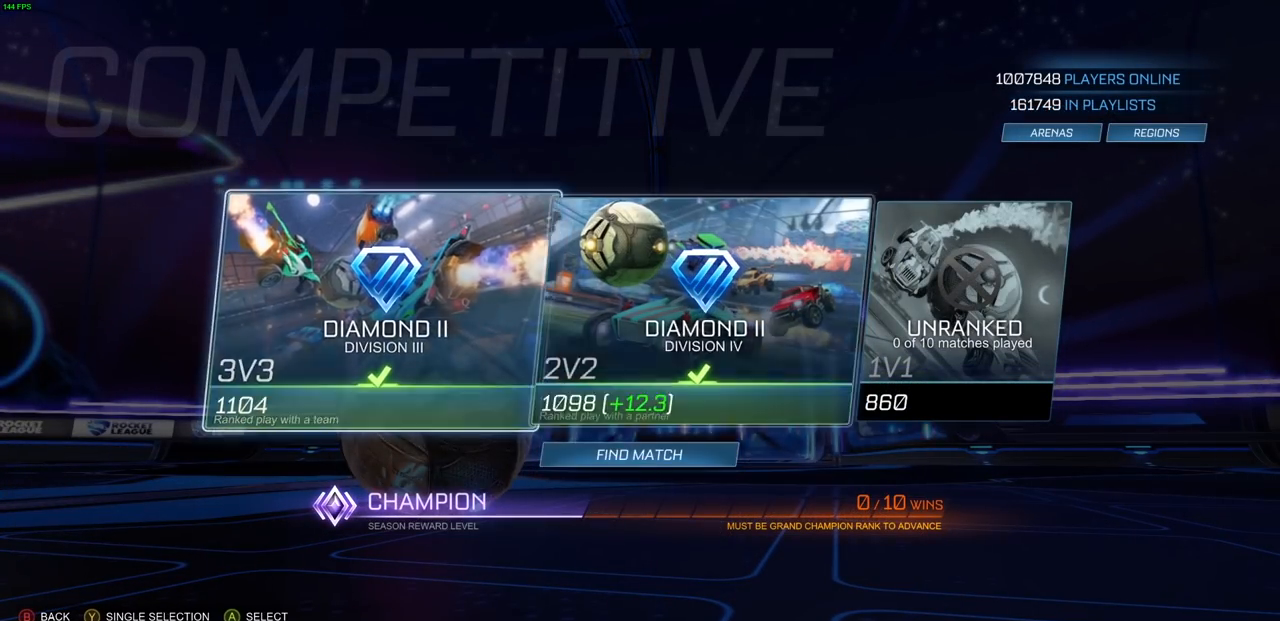
{"buttons": [], "left_stick": "center", "right_stick": "center", "events": [[83, "DPAD_RIGHT", "up"], [283, "DPAD_LEFT", "down"], [383, "DPAD_LEFT", "up"]]}
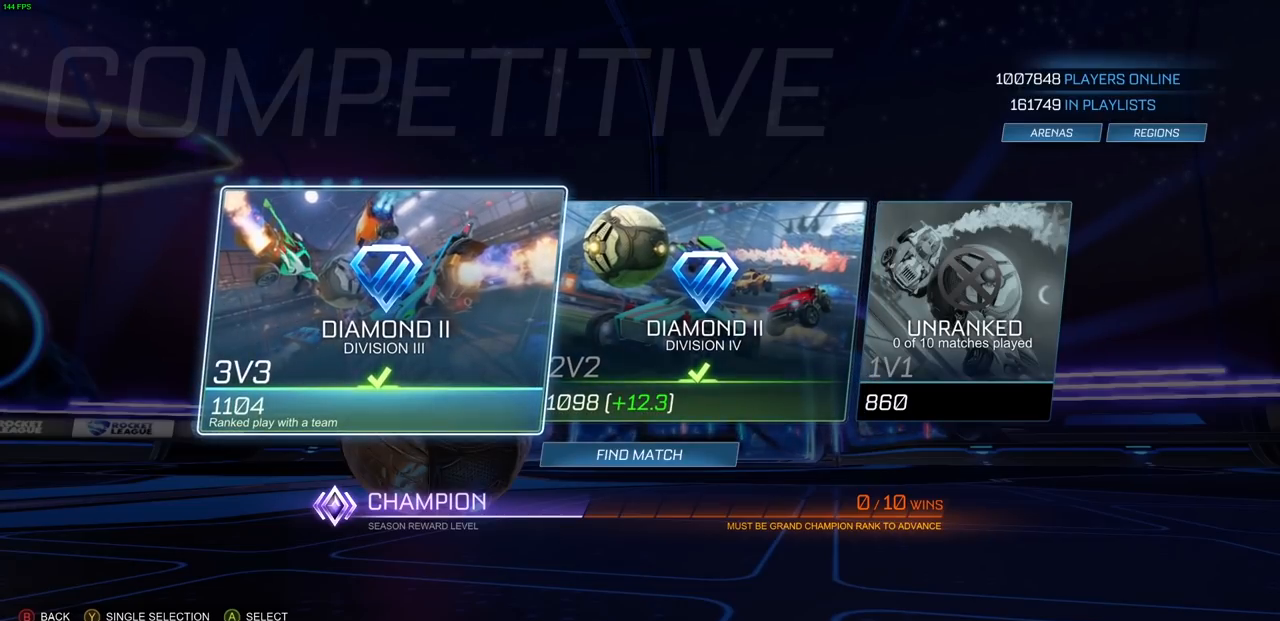
{"buttons": [], "left_stick": "center", "right_stick": "center", "events": []}
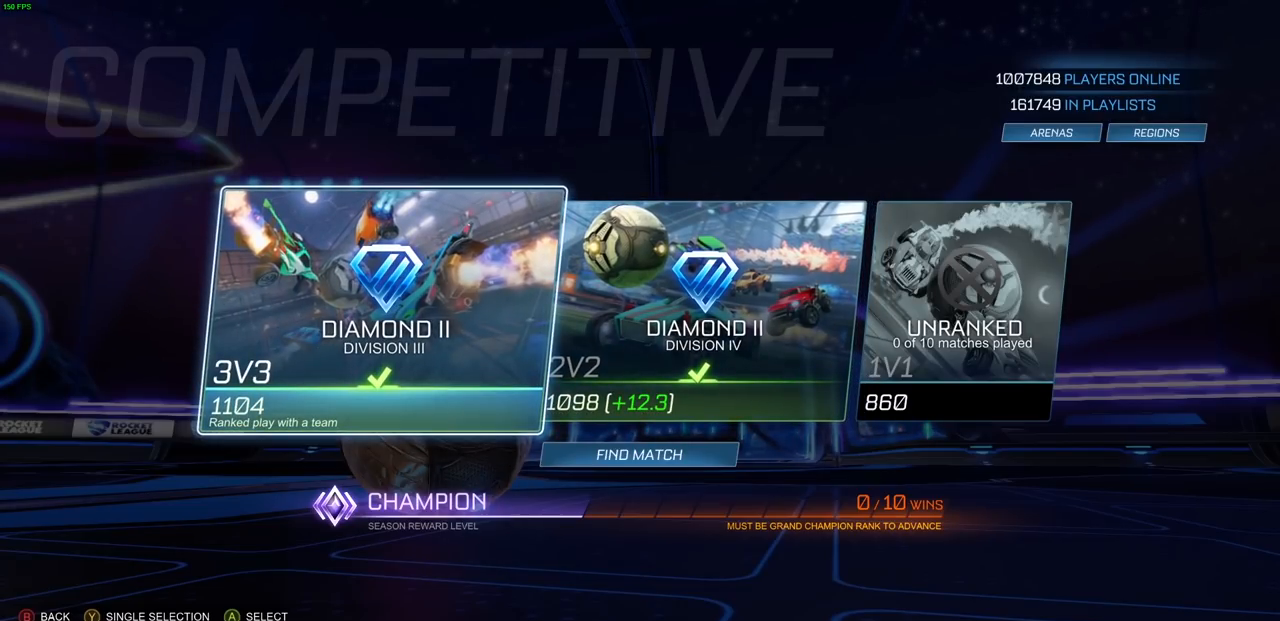
{"buttons": [], "left_stick": "center", "right_stick": "center", "events": []}
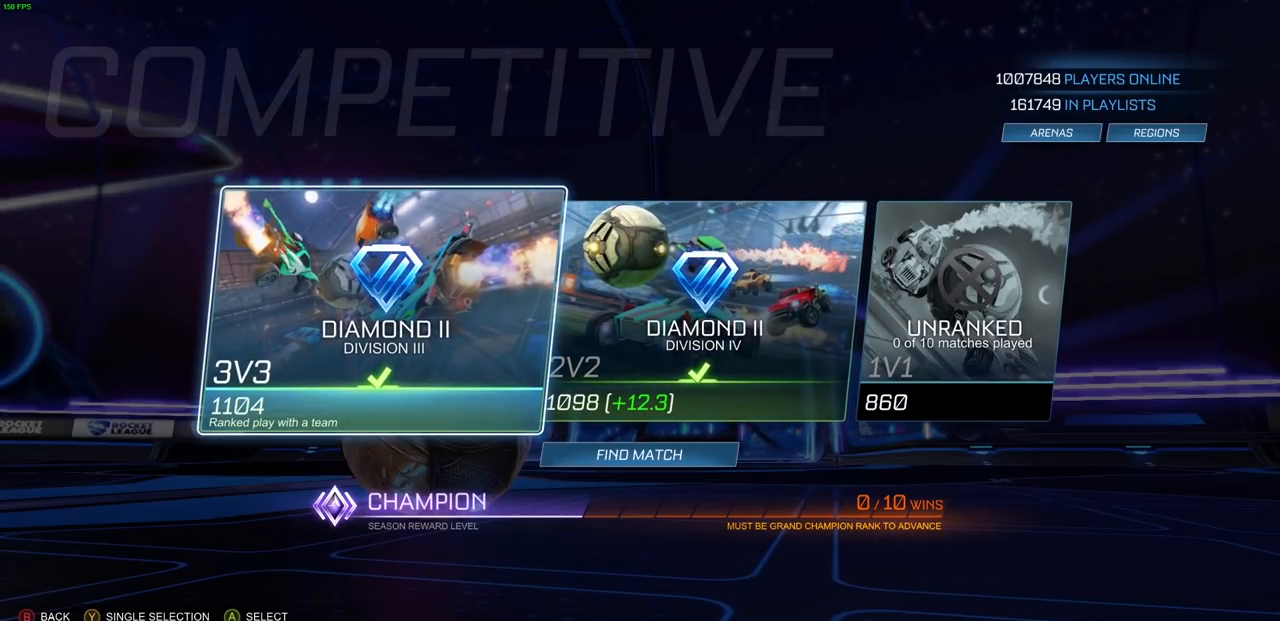
{"buttons": [], "left_stick": "center", "right_stick": "center", "events": []}
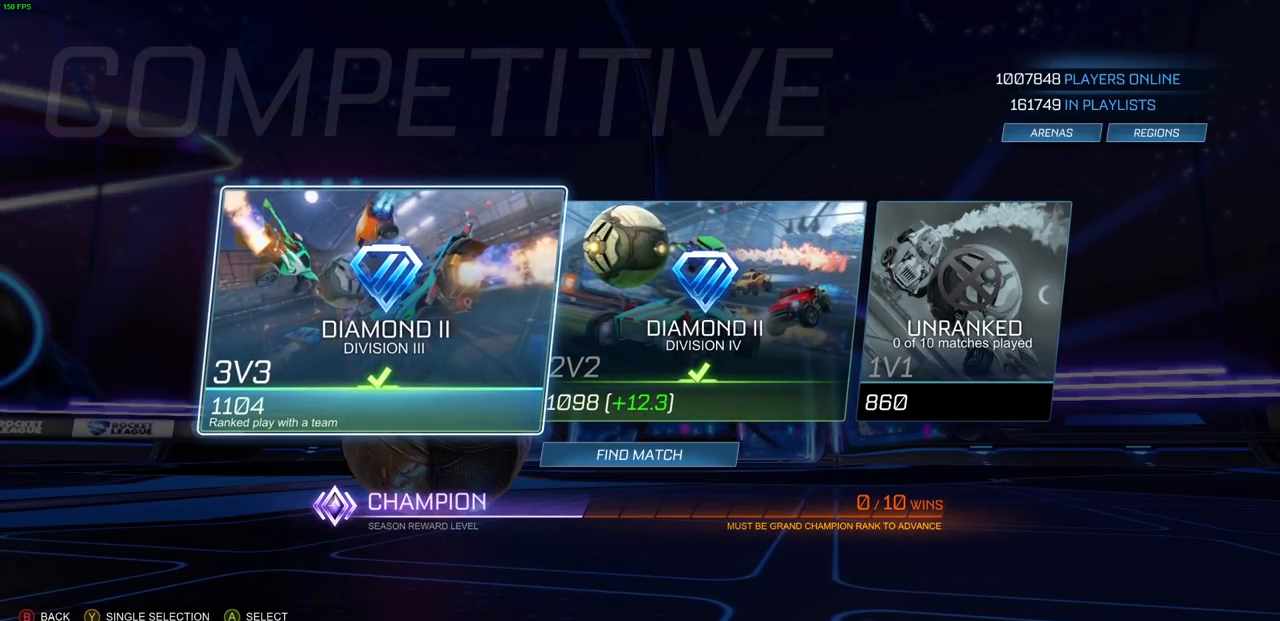
{"buttons": [], "left_stick": "center", "right_stick": "center", "events": []}
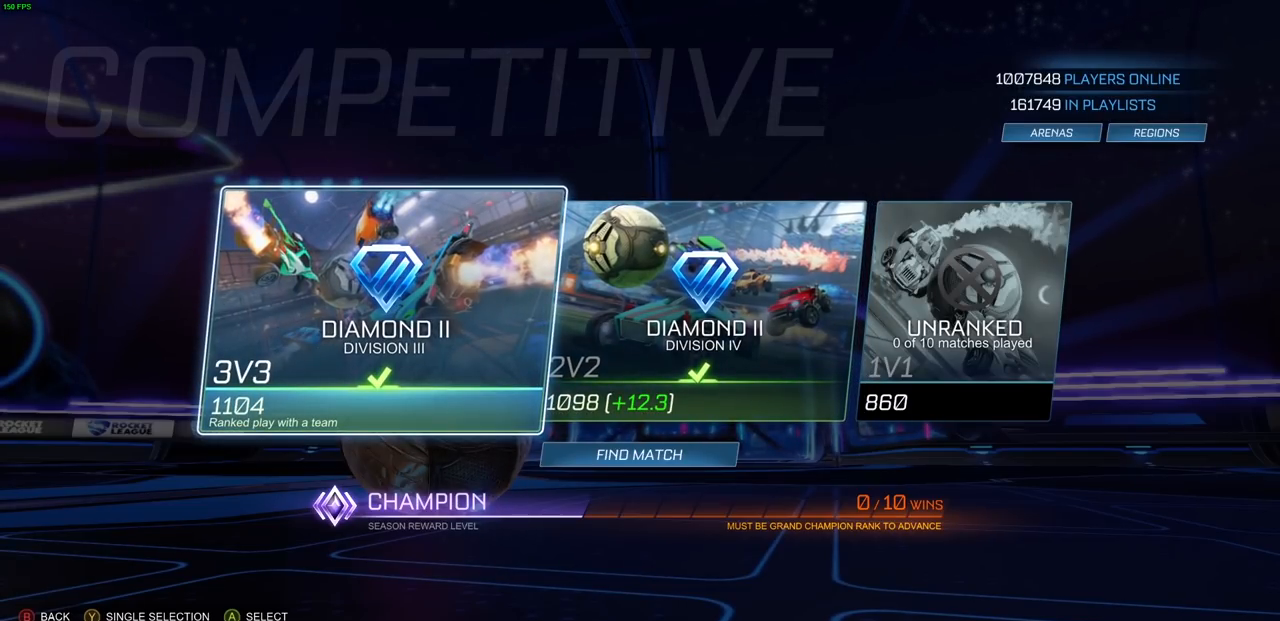
{"buttons": [], "left_stick": "center", "right_stick": "center", "events": [[283, "DPAD_RIGHT", "down"], [367, "DPAD_RIGHT", "up"]]}
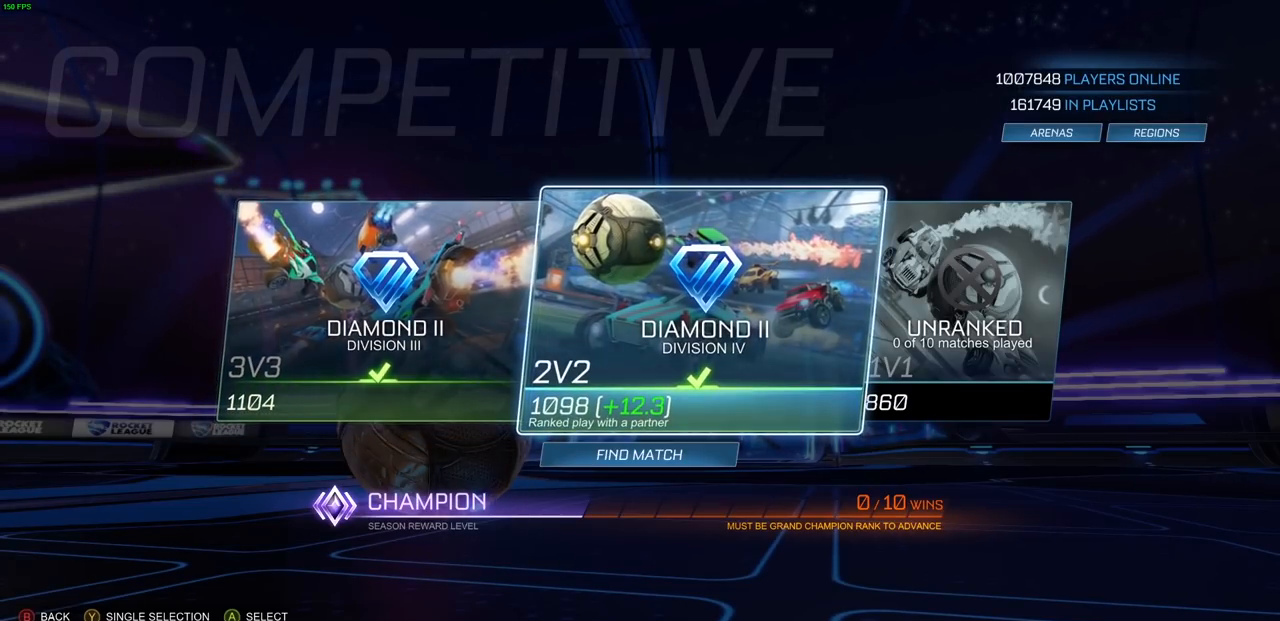
{"buttons": [], "left_stick": "center", "right_stick": "center", "events": [[100, "DPAD_DOWN", "down"], [200, "DPAD_DOWN", "up"]]}
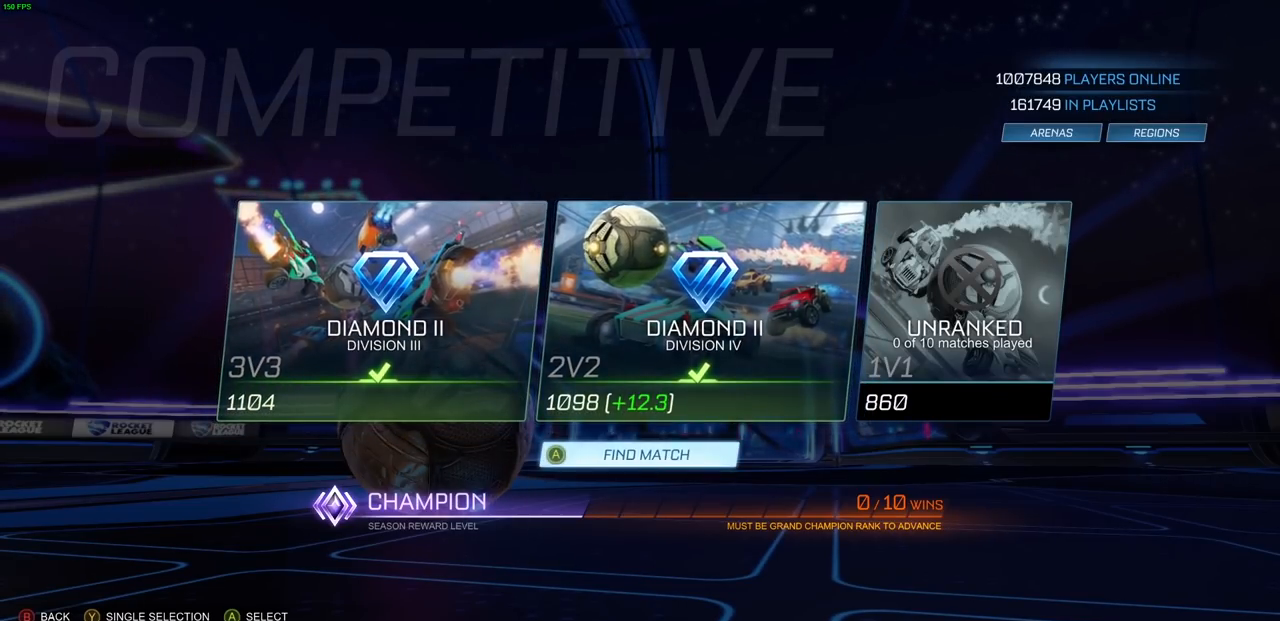
{"buttons": ["DPAD_DOWN"], "left_stick": "center", "right_stick": "center", "events": [[17, "DPAD_LEFT", "down"], [117, "DPAD_LEFT", "up"], [483, "DPAD_DOWN", "down"]]}
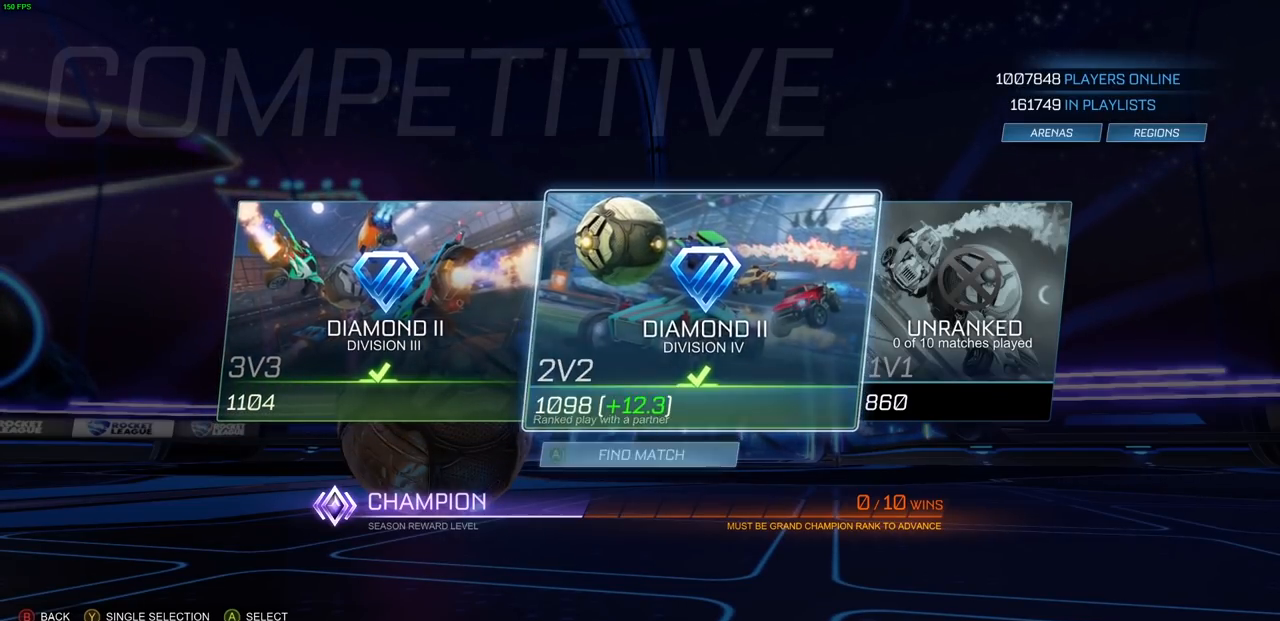
{"buttons": [], "left_stick": "center", "right_stick": "center", "events": [[67, "DPAD_DOWN", "up"]]}
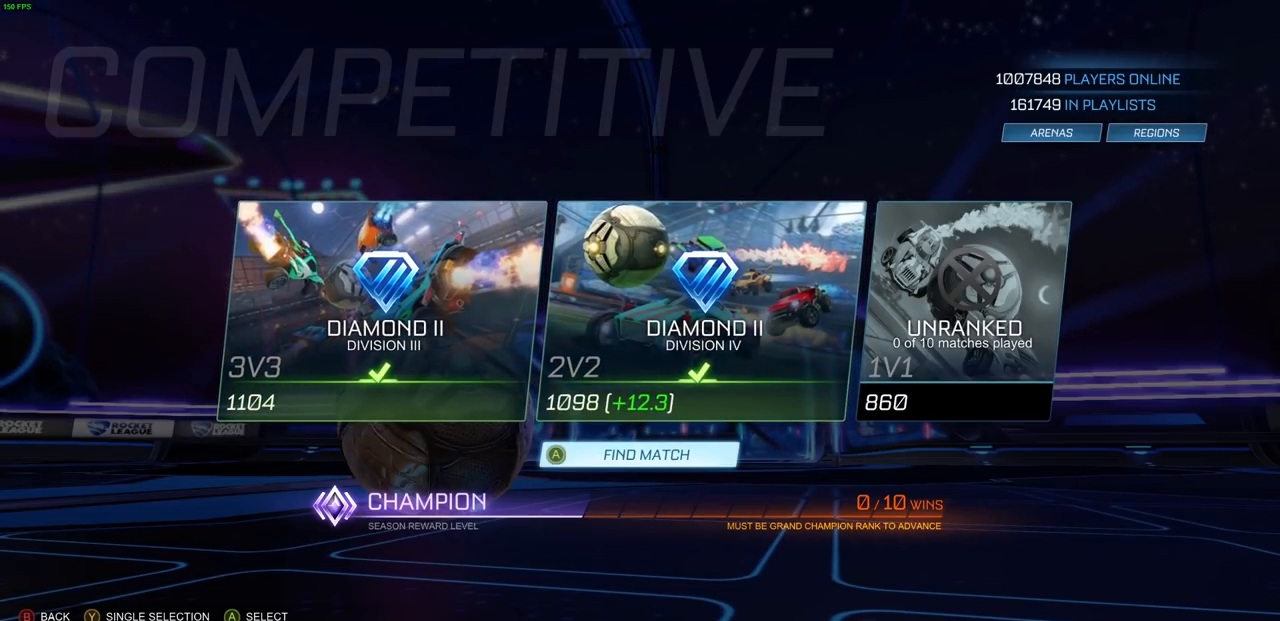
{"buttons": [], "left_stick": "center", "right_stick": "center", "events": []}